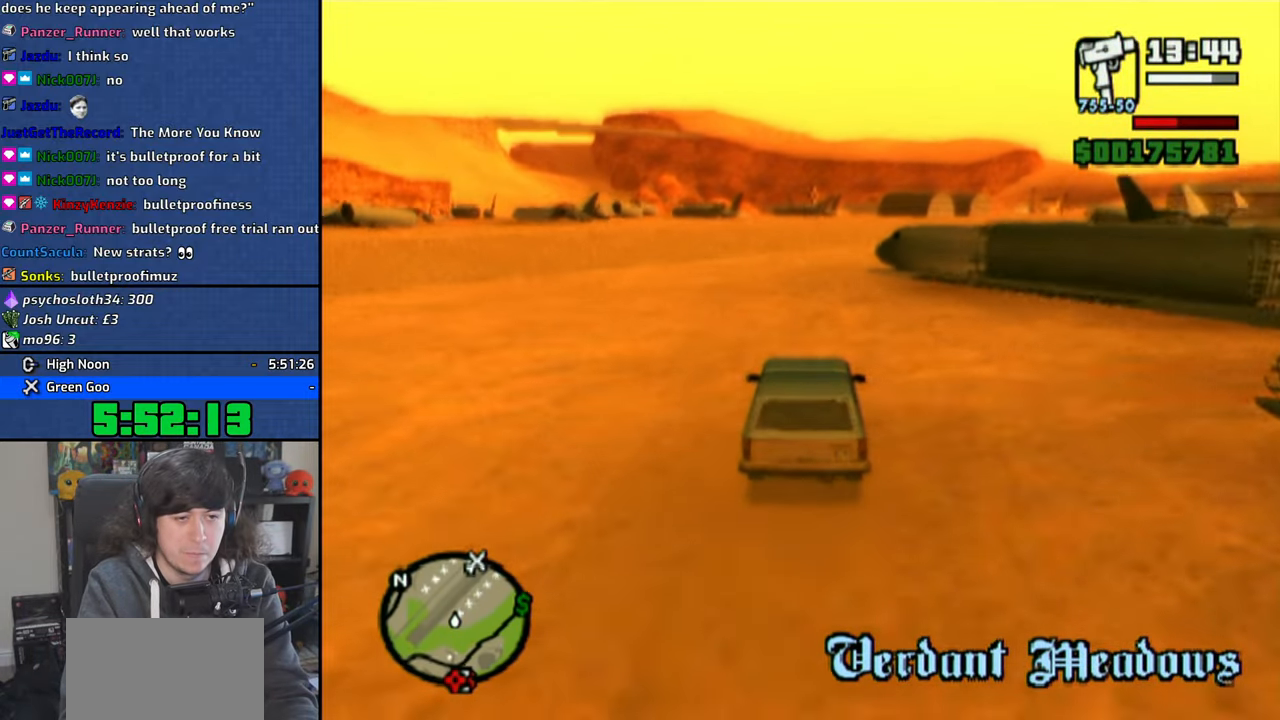
Gameplay with a controller (PlayStation layout); each line is a JSON object with the inputs held at the frame after it. "events" lists button and stick changes between this image and that frame as [ms after this image, input, new state], when the widget could be followed in between.
{"buttons": ["CROSS"], "left_stick": "center", "right_stick": "down", "events": []}
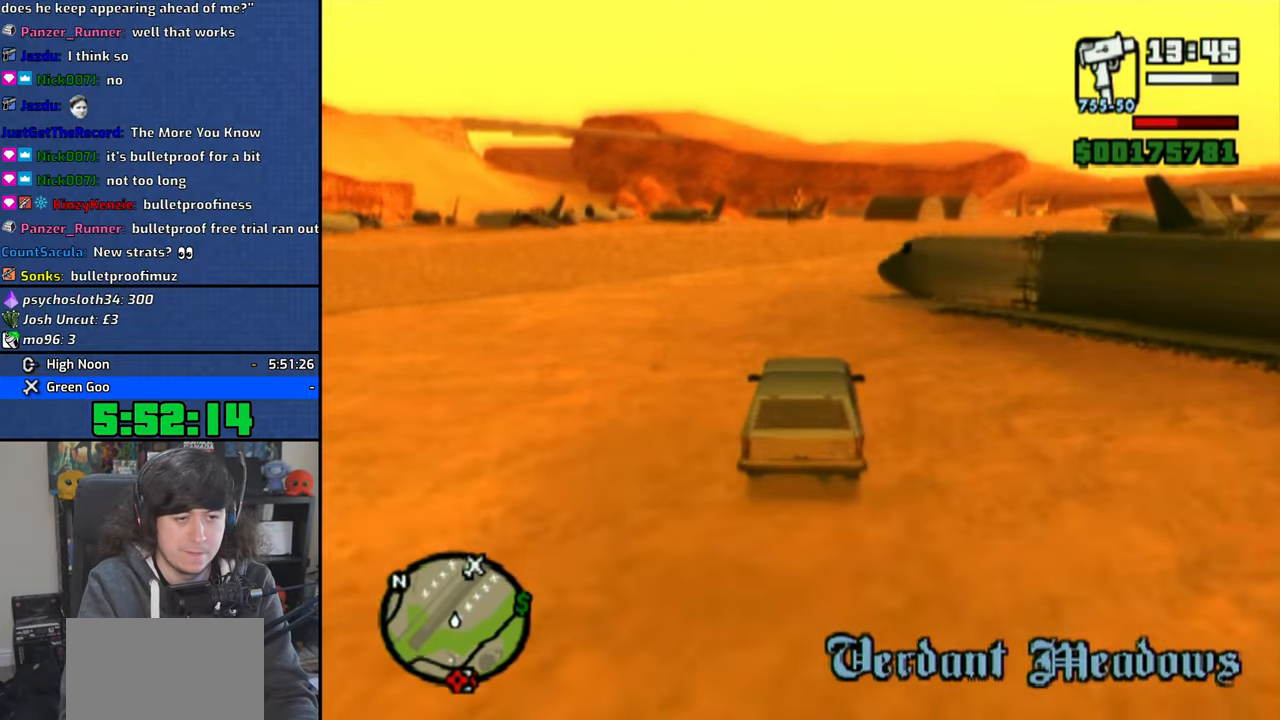
{"buttons": ["CROSS"], "left_stick": "right", "right_stick": "down", "events": [[100, "left_stick", "right"], [333, "left_stick", "center"], [383, "left_stick", "right"]]}
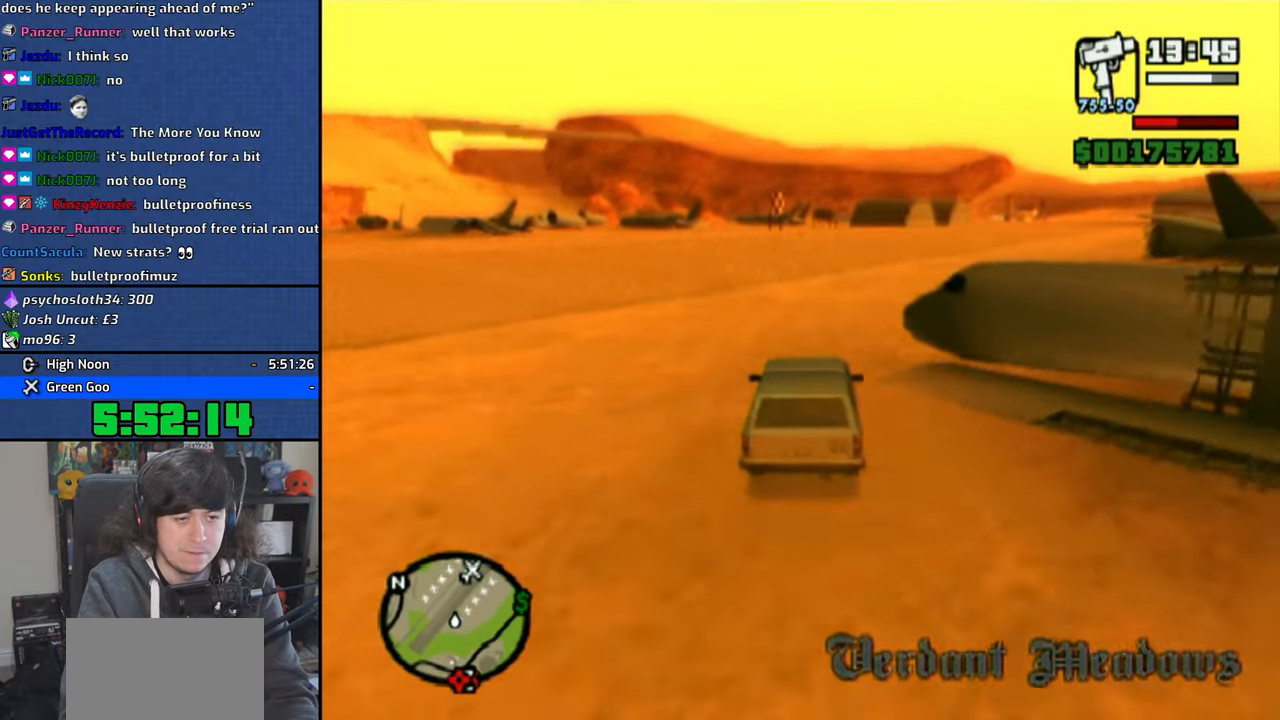
{"buttons": ["CROSS"], "left_stick": "right", "right_stick": "down", "events": []}
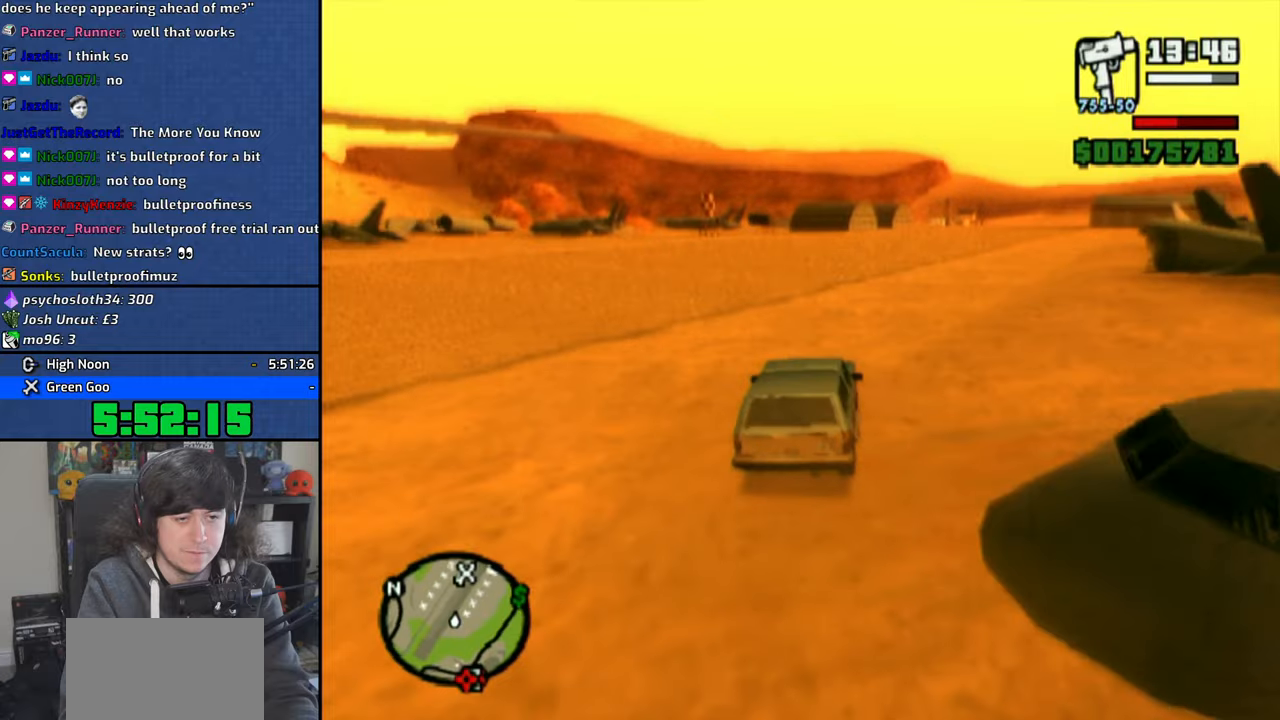
{"buttons": ["CROSS"], "left_stick": "right", "right_stick": "down", "events": [[50, "left_stick", "center"], [433, "left_stick", "right"]]}
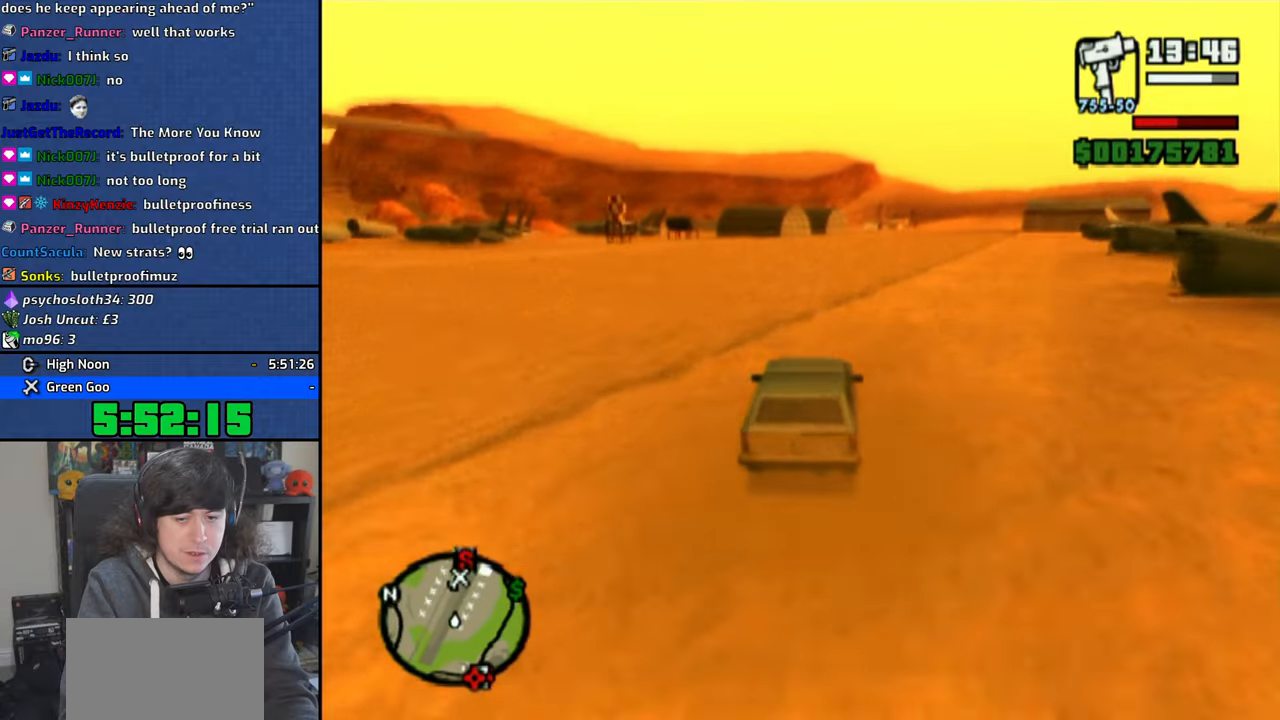
{"buttons": ["CROSS"], "left_stick": "right", "right_stick": "down", "events": [[100, "left_stick", "center"], [483, "left_stick", "right"]]}
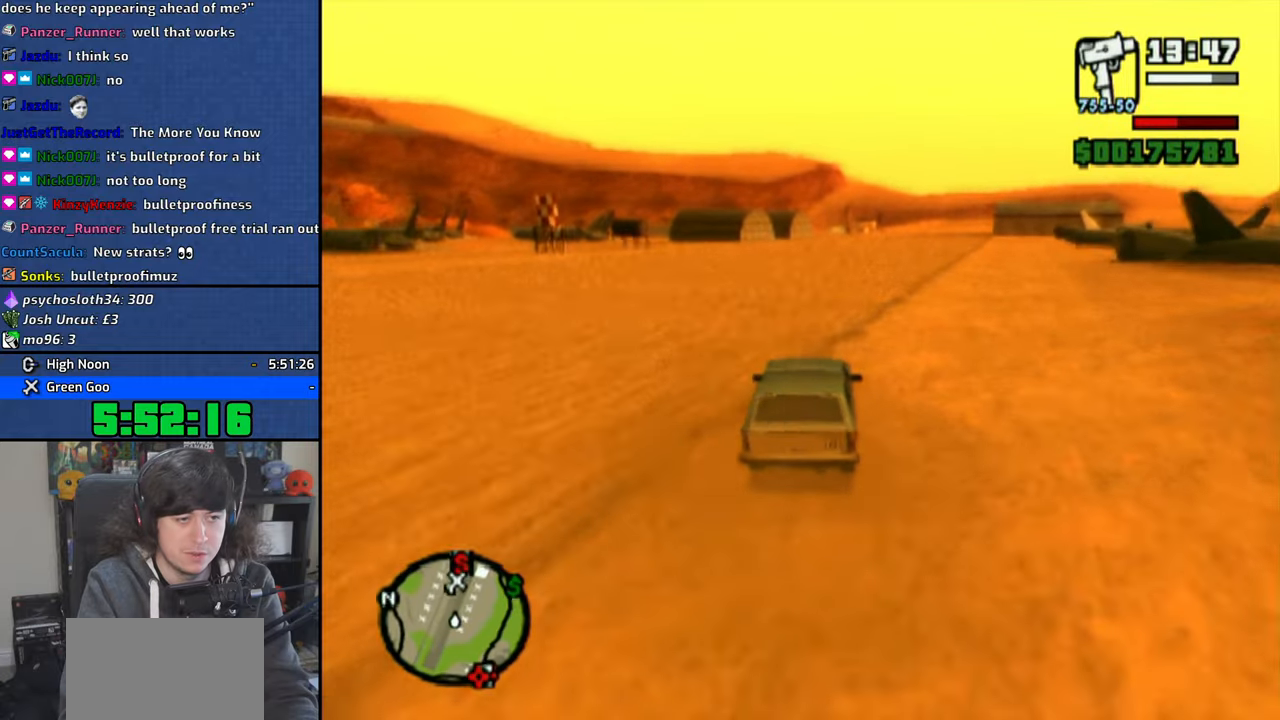
{"buttons": ["CROSS"], "left_stick": "center", "right_stick": "down", "events": [[166, "left_stick", "center"]]}
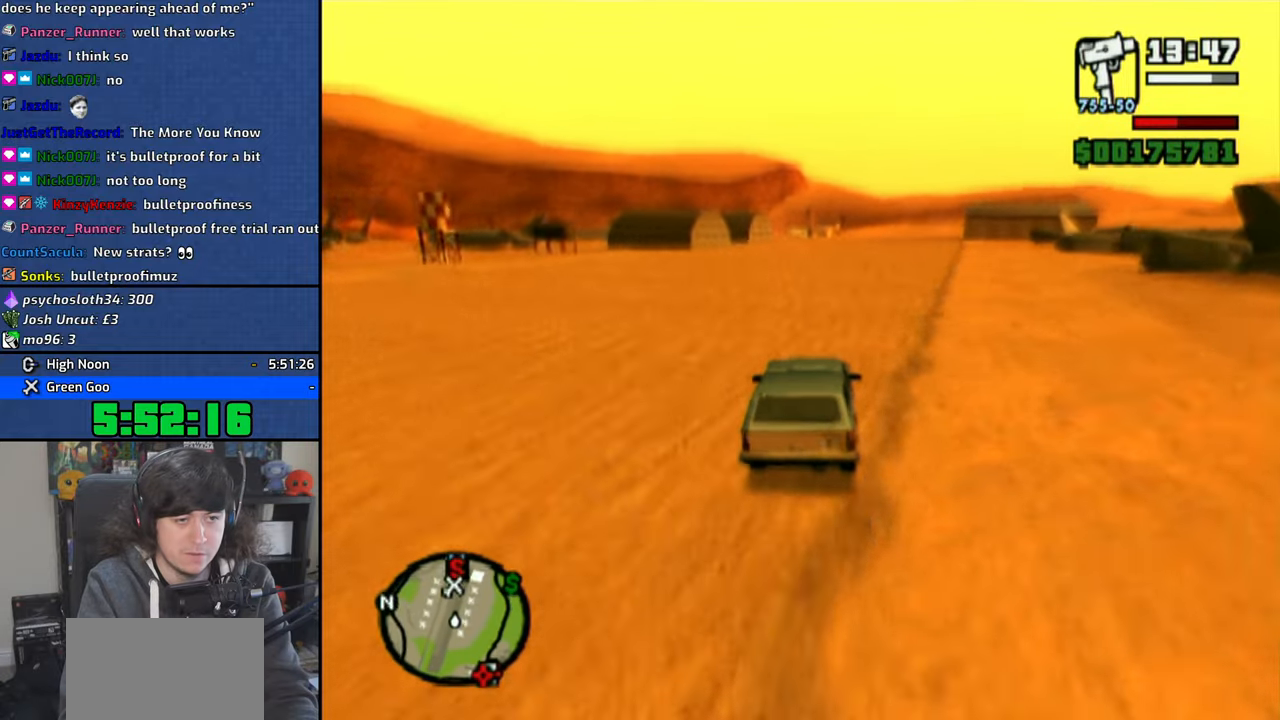
{"buttons": ["CROSS"], "left_stick": "center", "right_stick": "down", "events": [[233, "left_stick", "up-left"], [316, "left_stick", "center"]]}
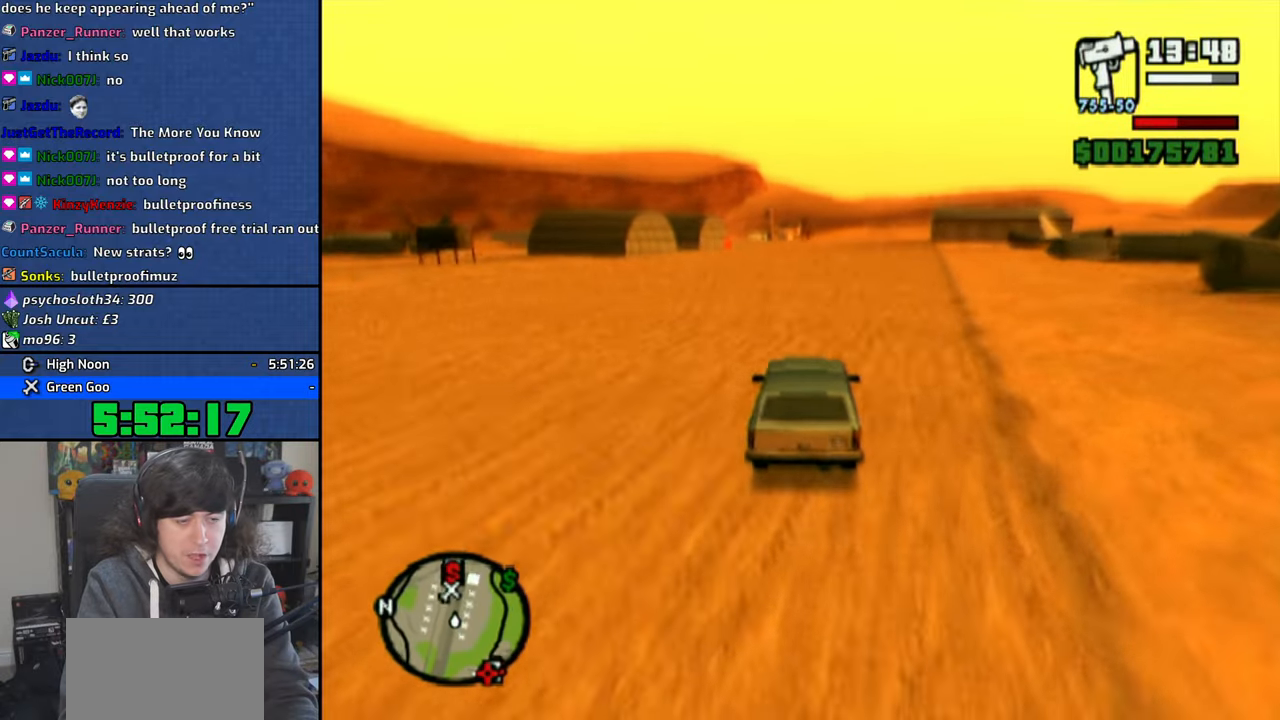
{"buttons": ["CROSS"], "left_stick": "center", "right_stick": "down", "events": [[400, "left_stick", "up-left"], [483, "left_stick", "center"]]}
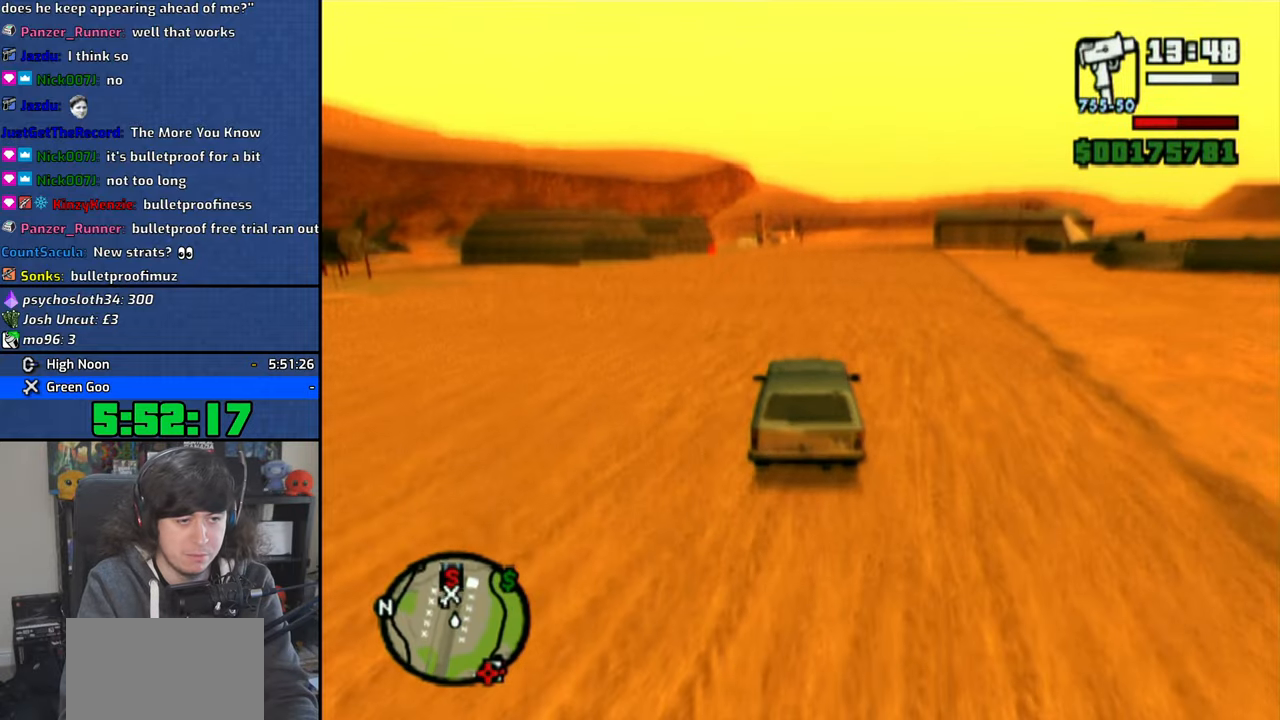
{"buttons": ["CROSS"], "left_stick": "center", "right_stick": "down", "events": [[433, "left_stick", "right"], [483, "left_stick", "center"]]}
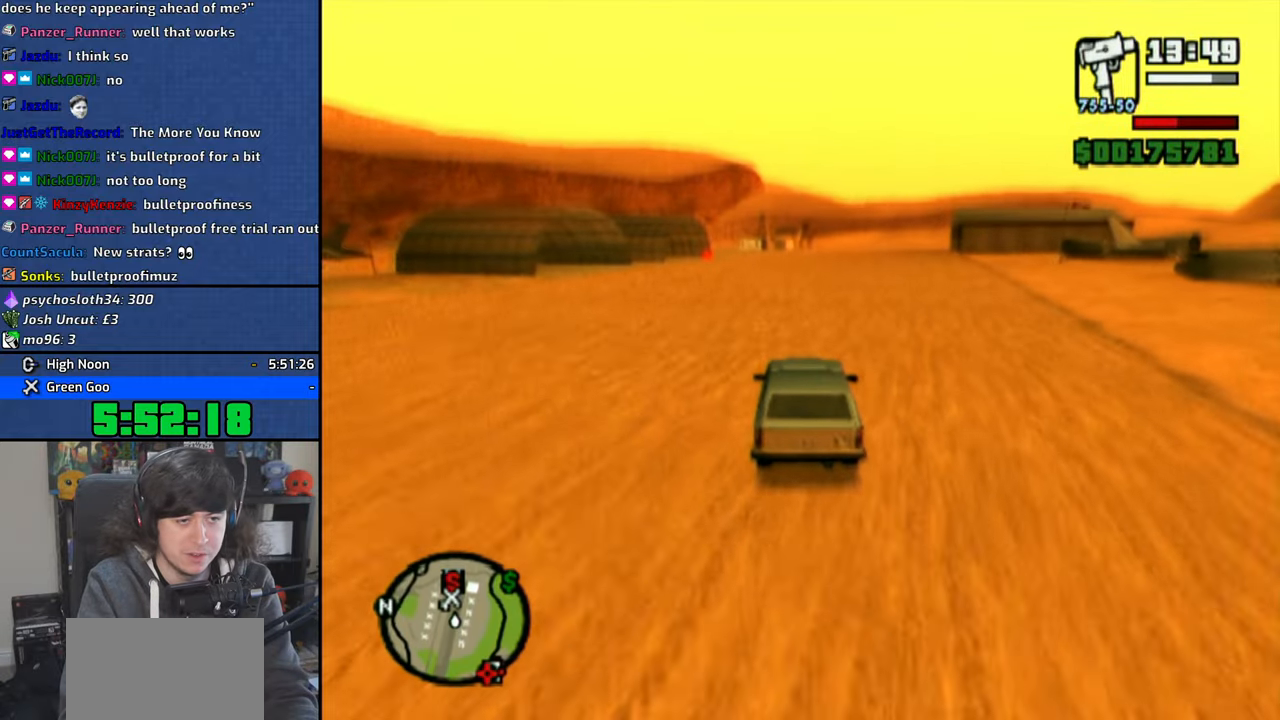
{"buttons": ["CROSS"], "left_stick": "center", "right_stick": "down", "events": [[433, "left_stick", "right"], [500, "left_stick", "center"]]}
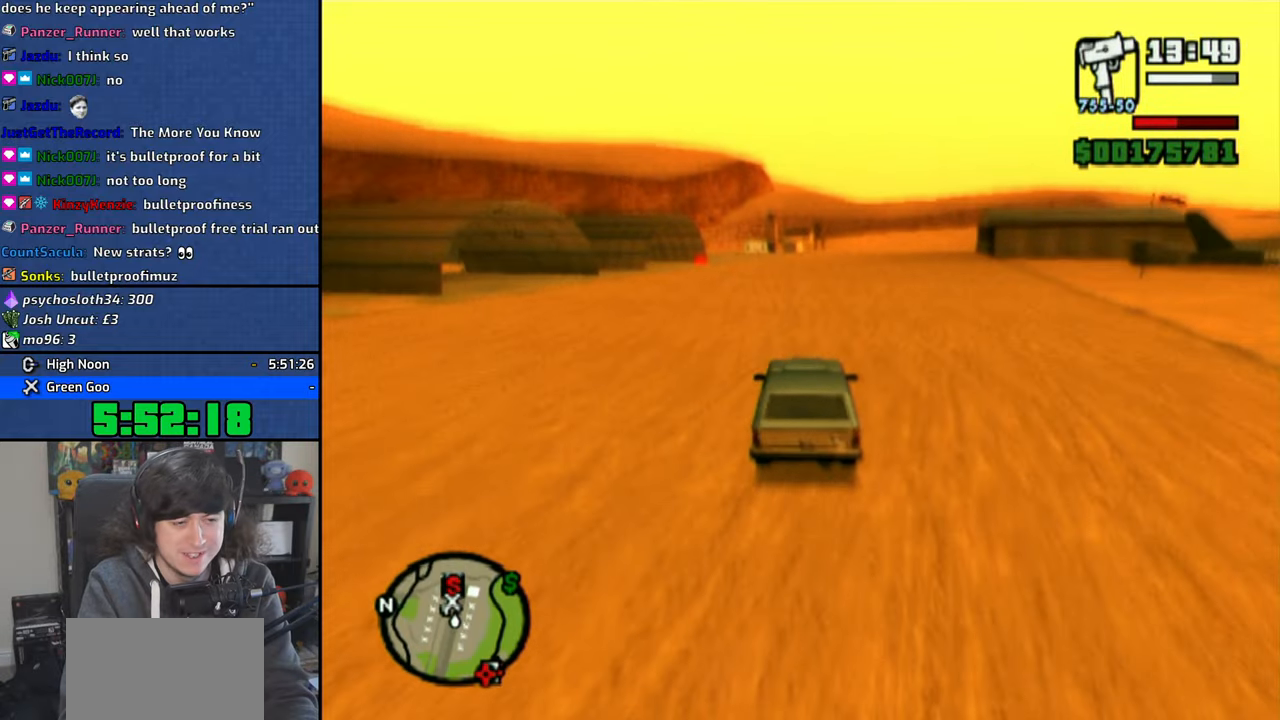
{"buttons": ["CROSS"], "left_stick": "right", "right_stick": "down", "events": [[416, "left_stick", "right"]]}
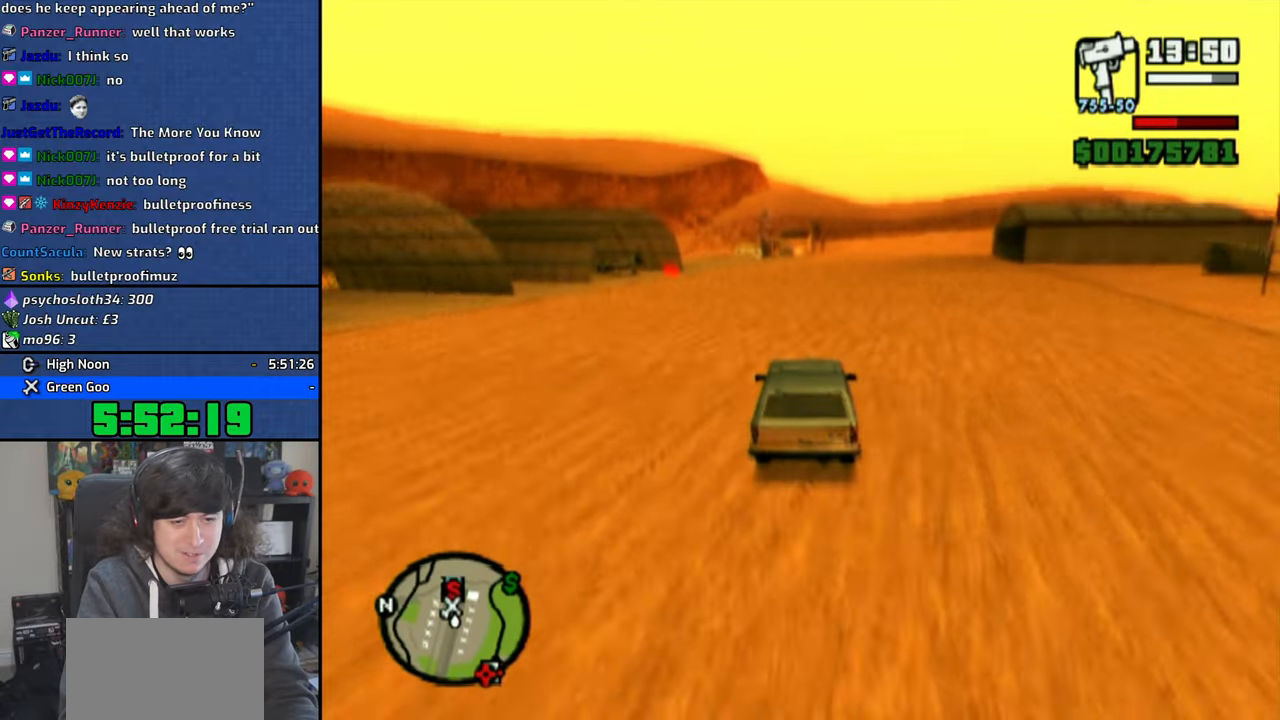
{"buttons": ["CROSS"], "left_stick": "center", "right_stick": "down", "events": [[33, "left_stick", "center"]]}
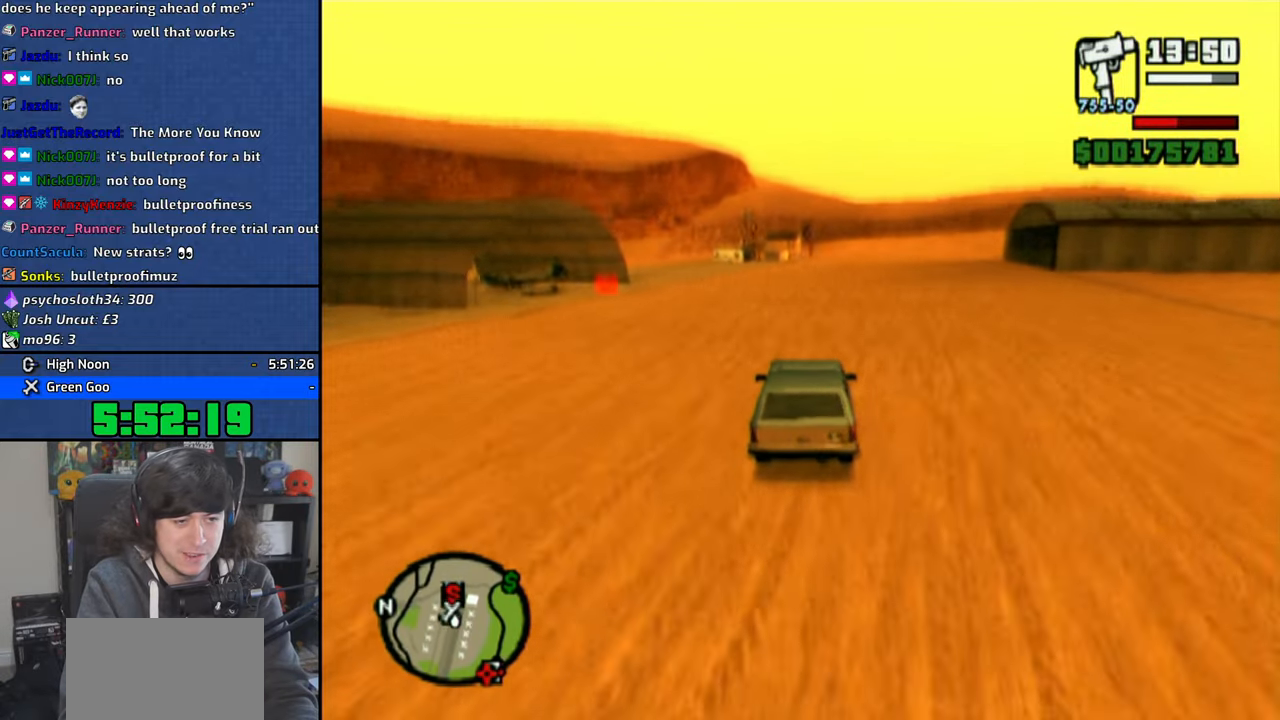
{"buttons": ["CROSS"], "left_stick": "center", "right_stick": "down", "events": []}
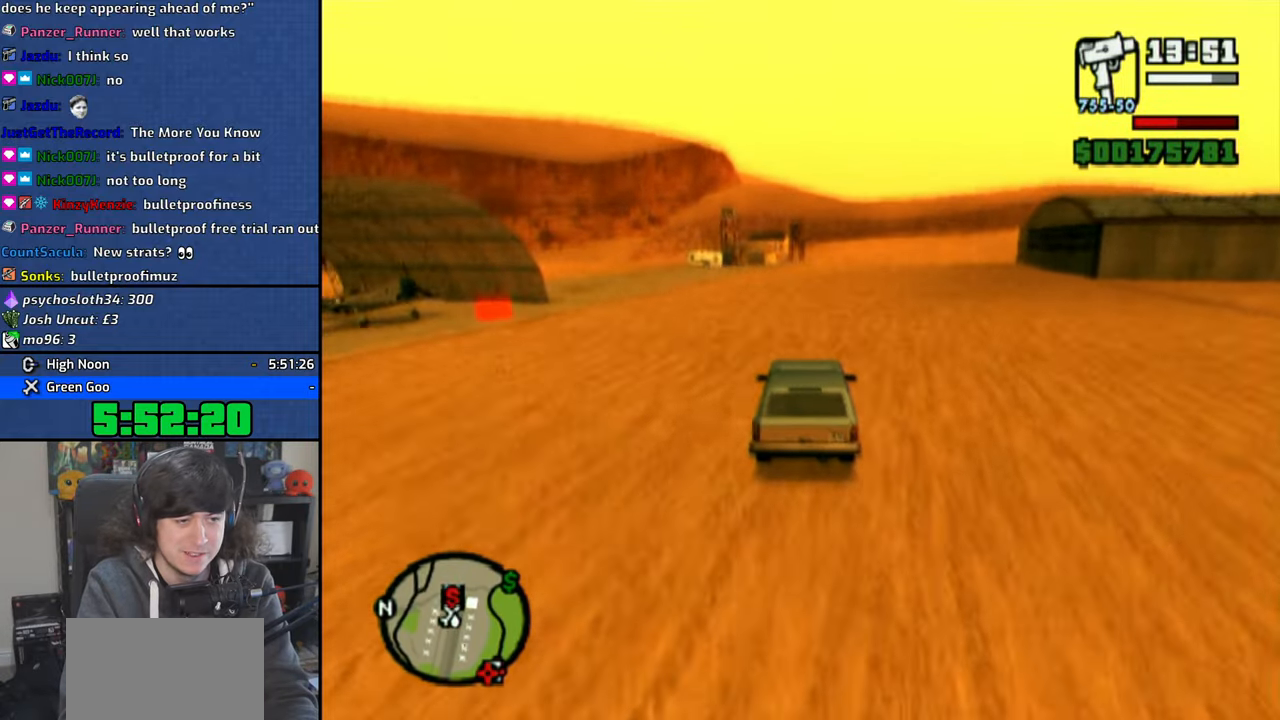
{"buttons": ["CROSS"], "left_stick": "center", "right_stick": "down", "events": []}
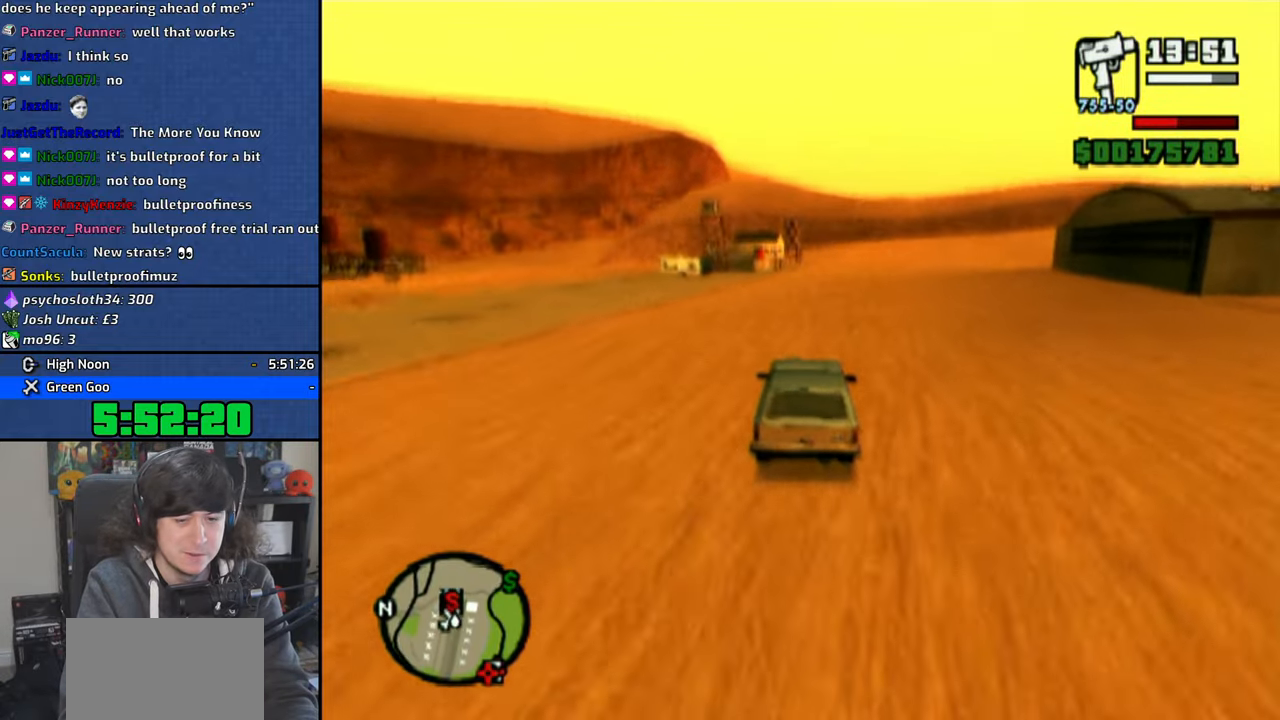
{"buttons": ["CROSS"], "left_stick": "center", "right_stick": "down", "events": [[350, "left_stick", "left"], [450, "left_stick", "center"]]}
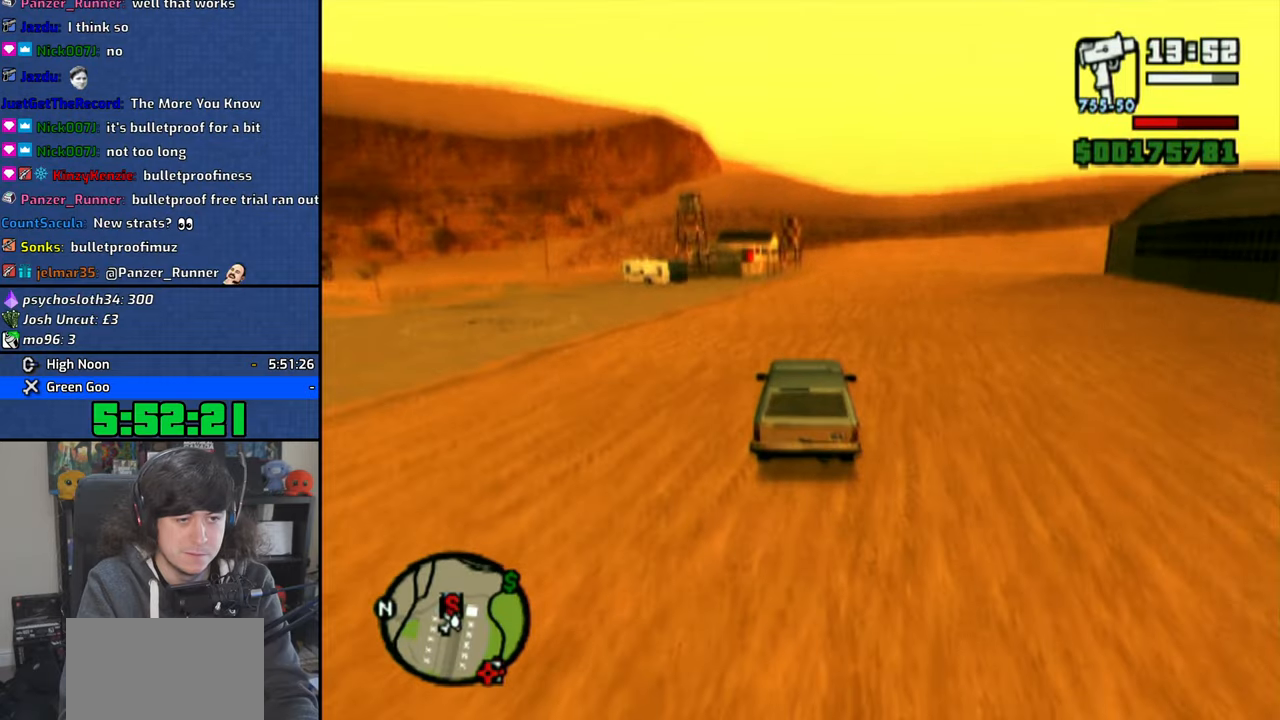
{"buttons": ["CROSS"], "left_stick": "up-left", "right_stick": "down", "events": [[150, "left_stick", "right"], [300, "left_stick", "center"], [500, "left_stick", "up-left"]]}
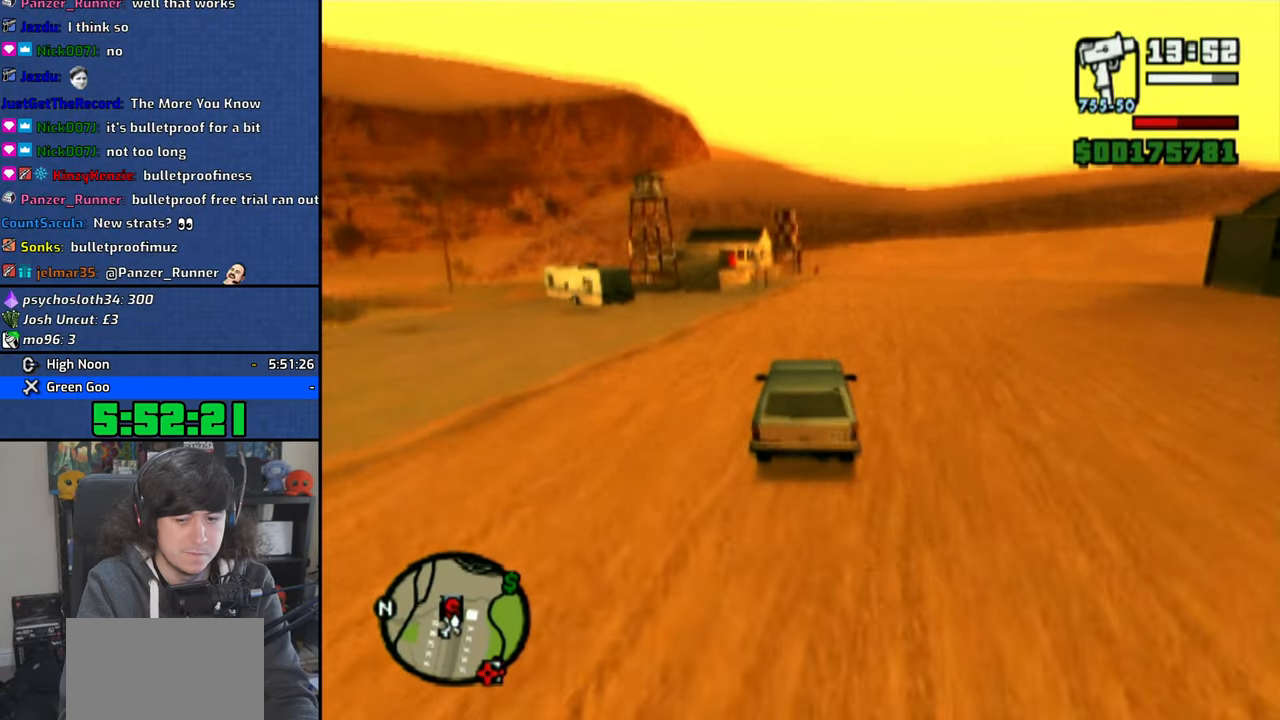
{"buttons": ["CROSS"], "left_stick": "up-left", "right_stick": "center", "events": [[200, "left_stick", "center"], [450, "left_stick", "up-left"], [483, "right_stick", "center"]]}
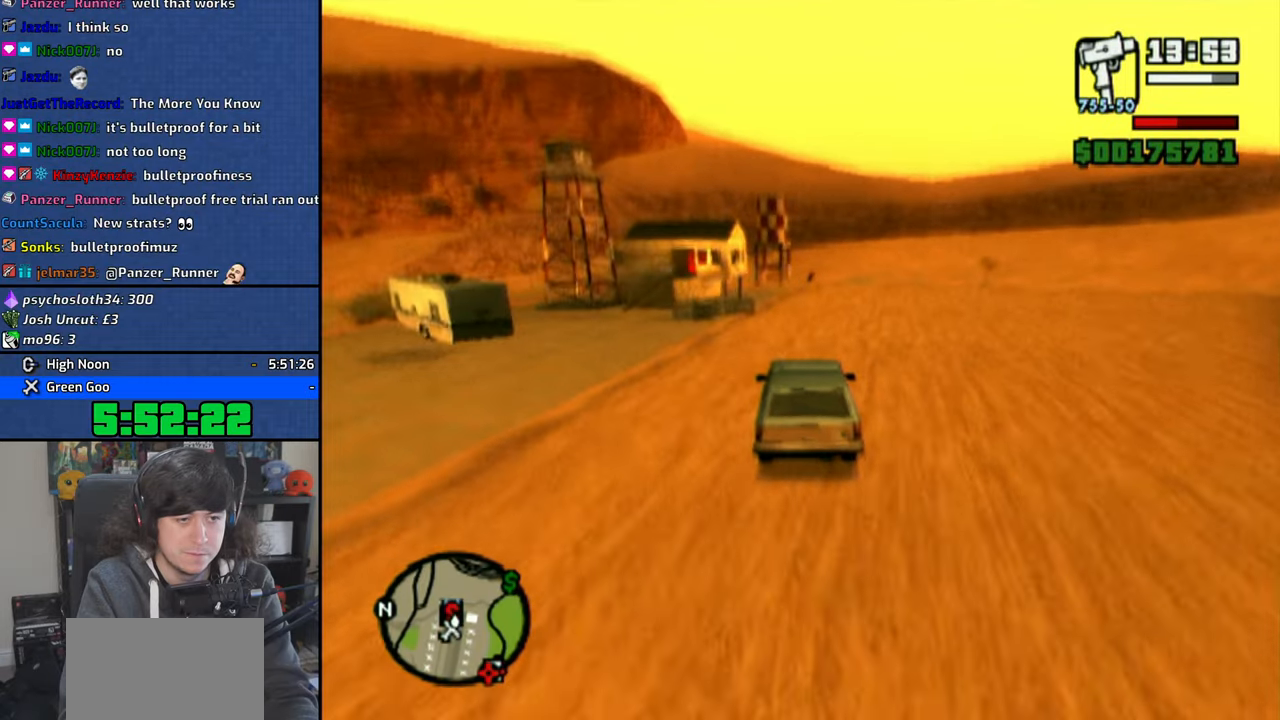
{"buttons": ["SQUARE"], "left_stick": "right", "right_stick": "center", "events": [[100, "CROSS", "up"], [283, "left_stick", "center"], [350, "left_stick", "right"], [483, "SQUARE", "down"]]}
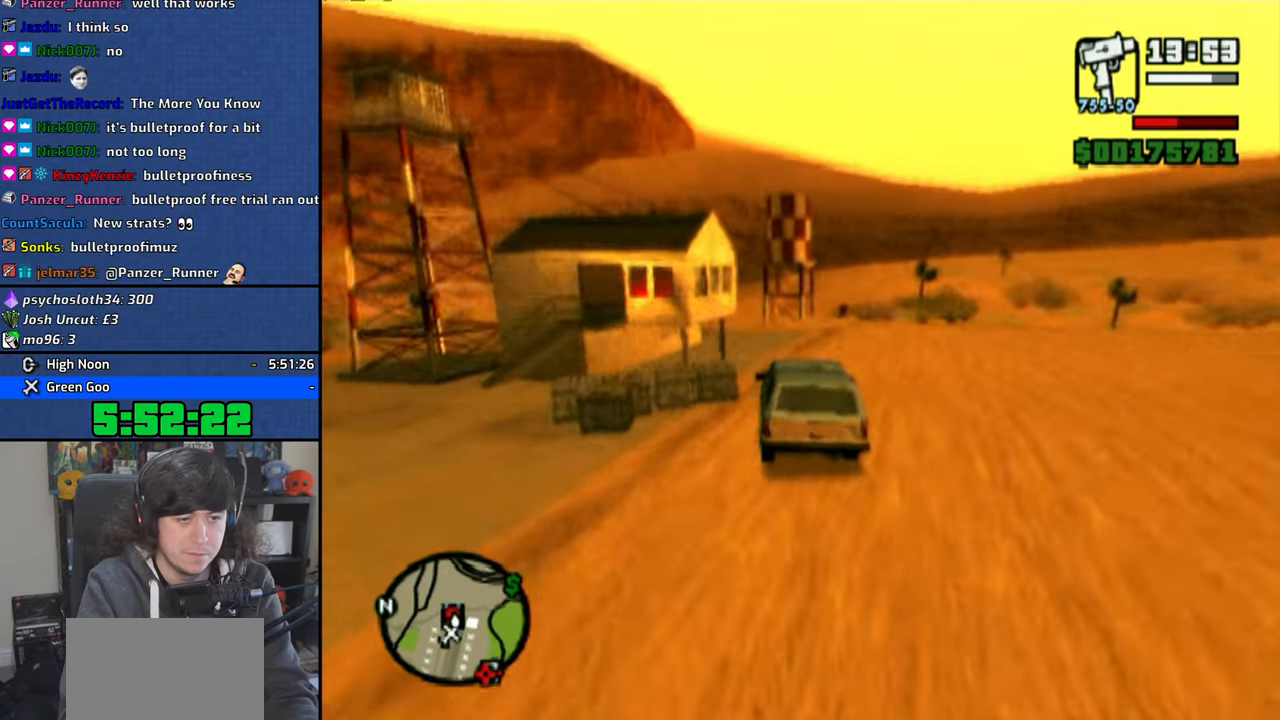
{"buttons": ["SQUARE"], "left_stick": "right", "right_stick": "center", "events": []}
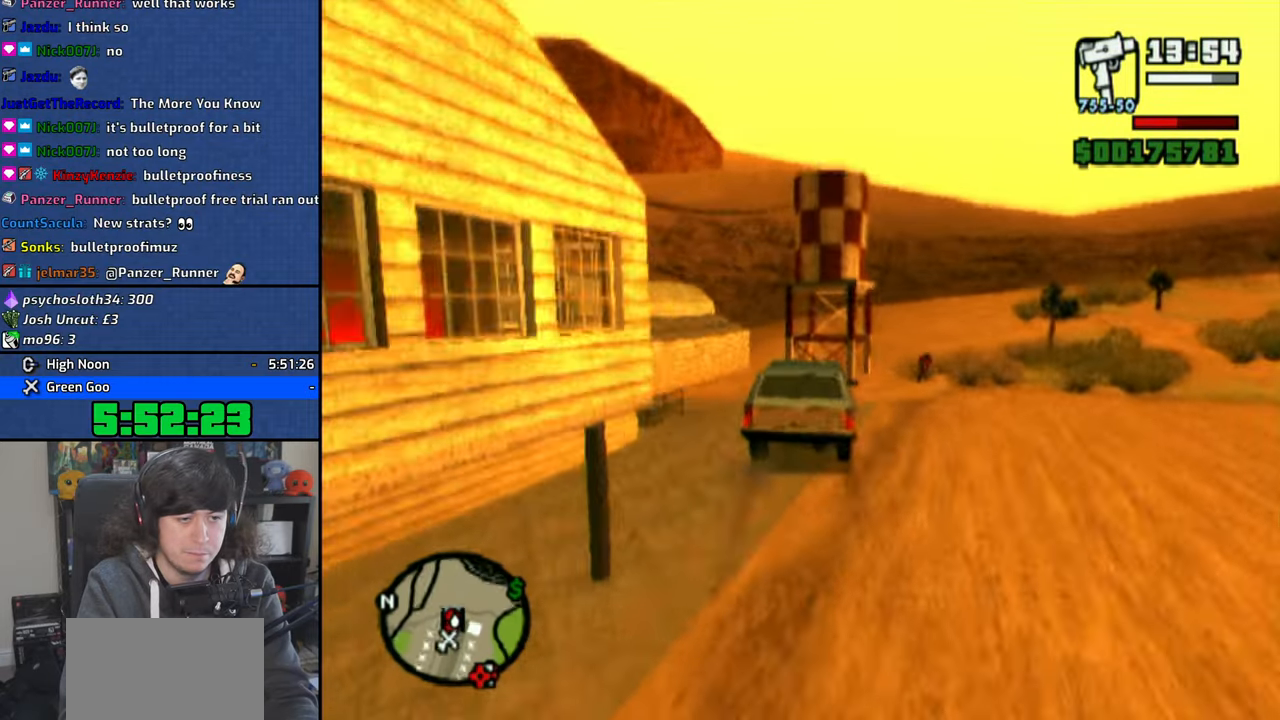
{"buttons": [], "left_stick": "center", "right_stick": "center", "events": [[50, "SQUARE", "up"], [83, "TRIANGLE", "down"], [116, "left_stick", "center"], [300, "TRIANGLE", "up"], [350, "TRIANGLE", "down"], [450, "TRIANGLE", "up"]]}
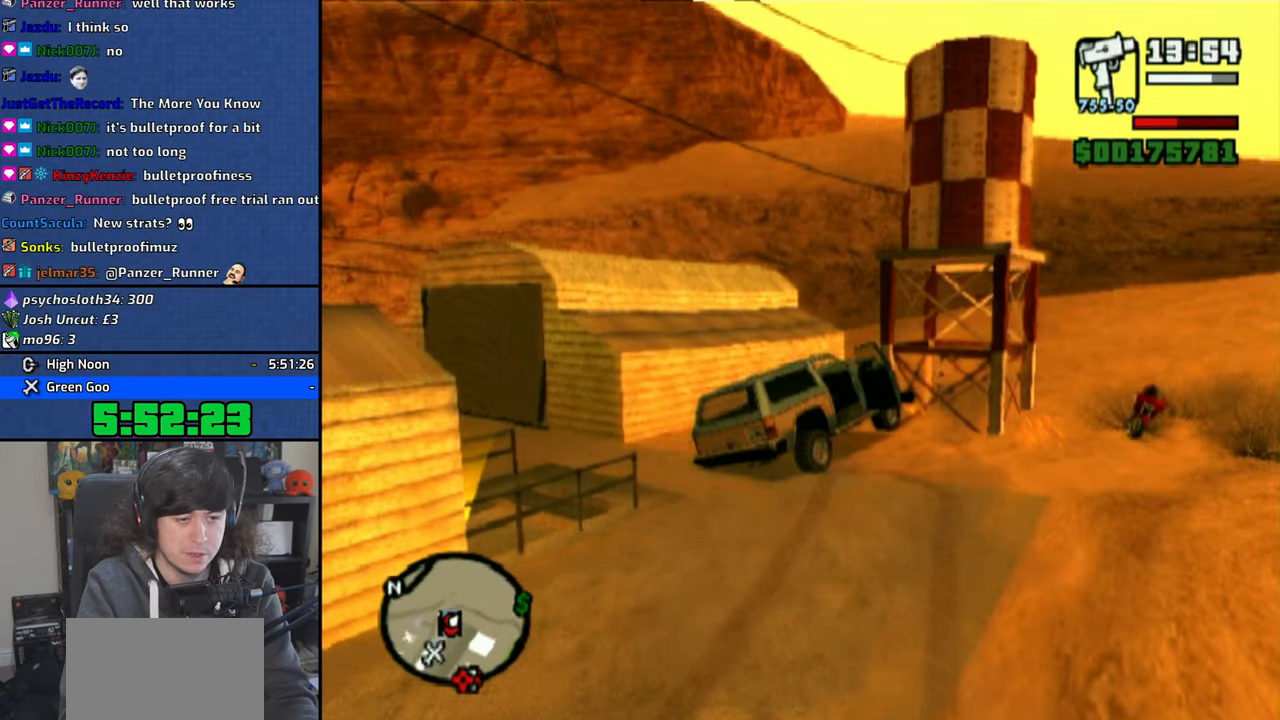
{"buttons": ["TRIANGLE"], "left_stick": "up-left", "right_stick": "center", "events": [[16, "TRIANGLE", "down"], [116, "TRIANGLE", "up"], [150, "left_stick", "up-left"], [200, "TRIANGLE", "down"], [266, "TRIANGLE", "up"], [350, "TRIANGLE", "down"], [433, "TRIANGLE", "up"], [500, "TRIANGLE", "down"]]}
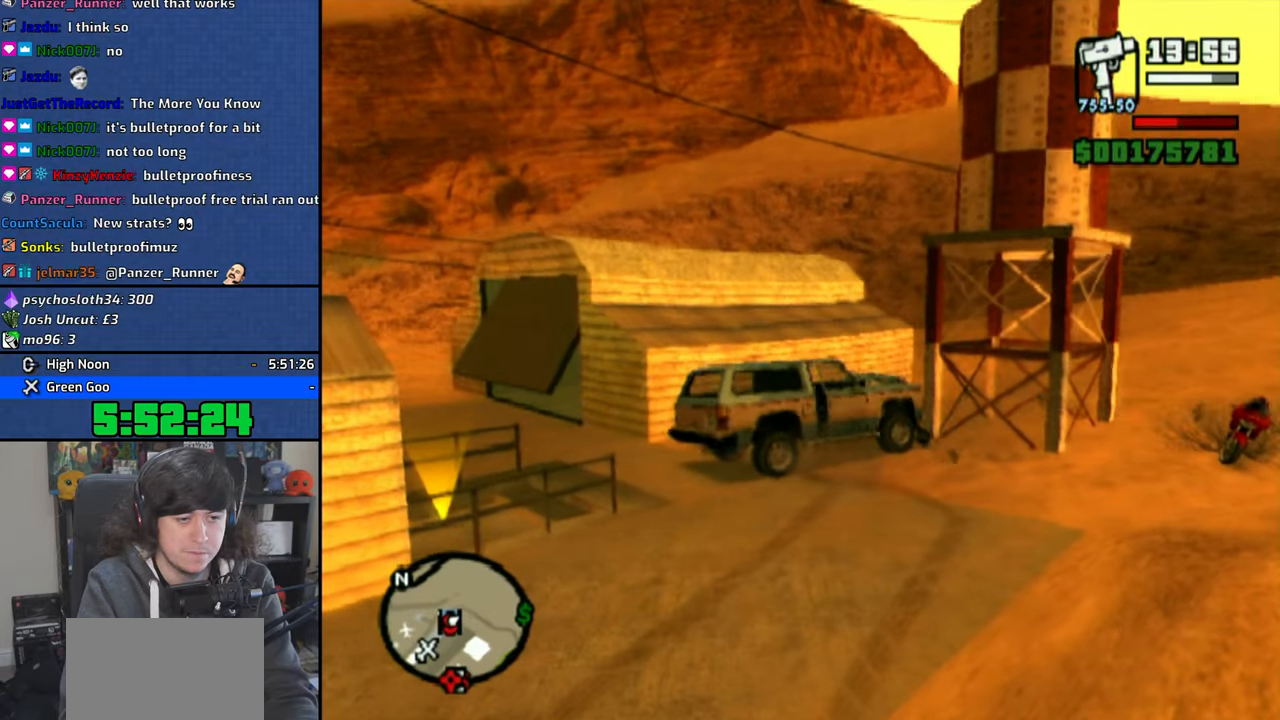
{"buttons": [], "left_stick": "left", "right_stick": "left", "events": [[50, "left_stick", "left"], [66, "TRIANGLE", "up"], [283, "right_stick", "left"]]}
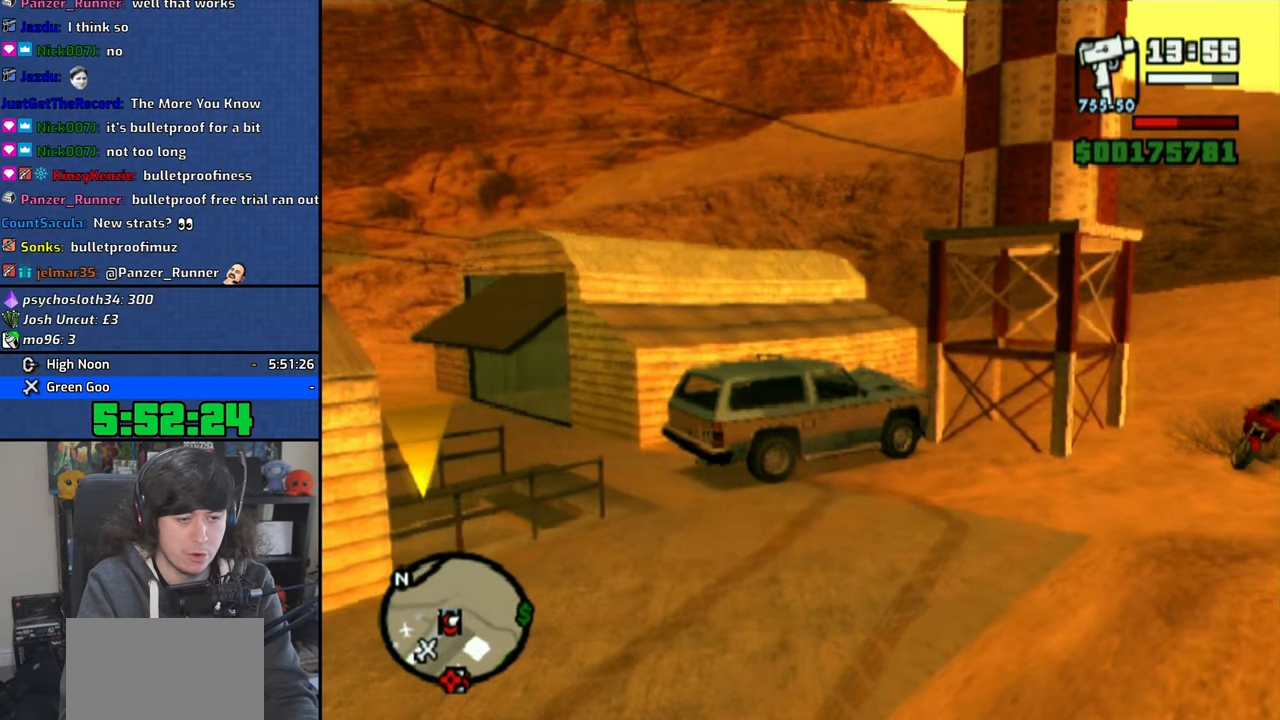
{"buttons": ["CROSS"], "left_stick": "left", "right_stick": "center", "events": [[166, "right_stick", "center"], [283, "CROSS", "down"], [366, "CROSS", "up"], [466, "CROSS", "down"]]}
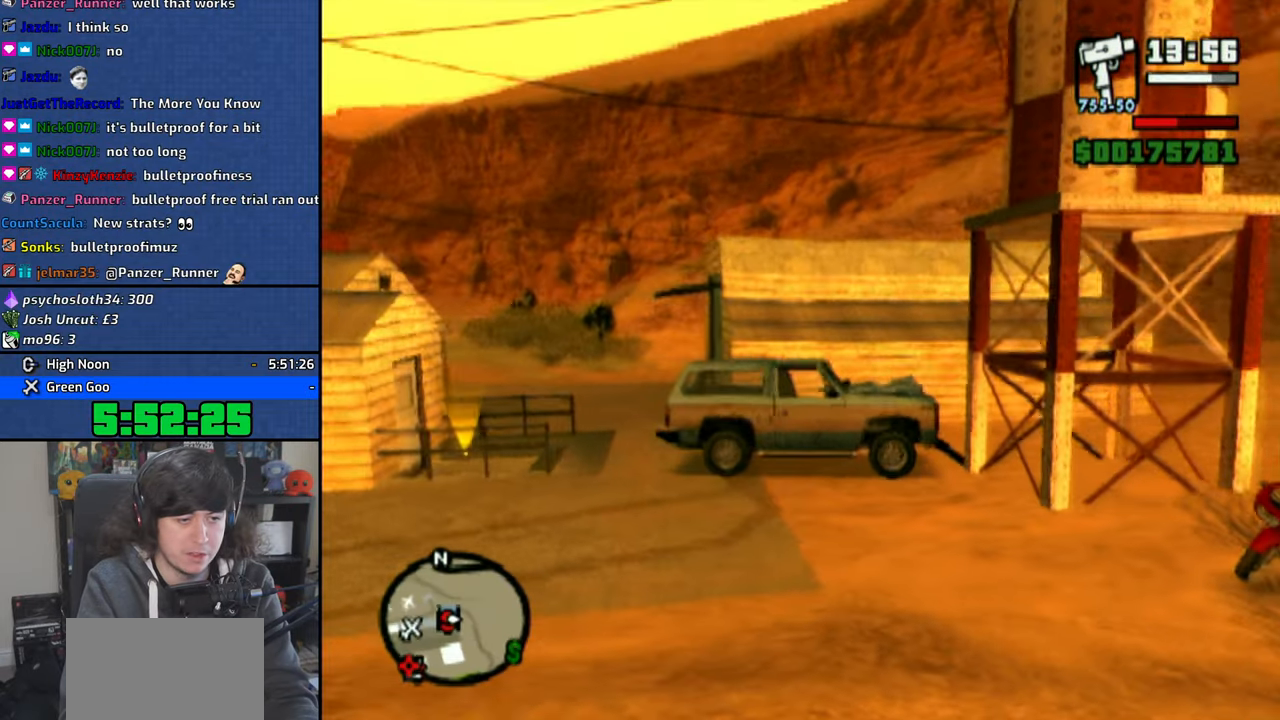
{"buttons": ["CROSS"], "left_stick": "left", "right_stick": "center", "events": [[33, "CROSS", "up"], [150, "CROSS", "down"], [216, "CROSS", "up"], [300, "CROSS", "down"], [383, "CROSS", "up"], [483, "CROSS", "down"]]}
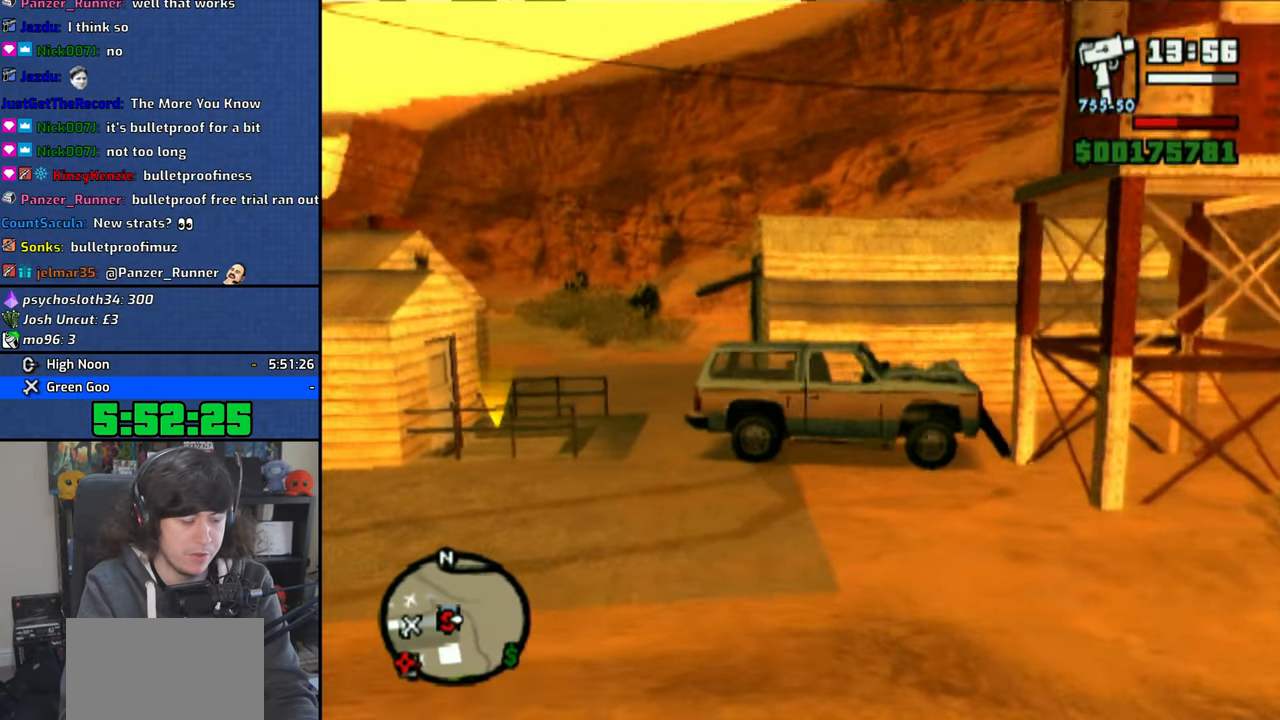
{"buttons": [], "left_stick": "left", "right_stick": "center", "events": [[66, "CROSS", "up"], [133, "CROSS", "down"], [250, "CROSS", "up"]]}
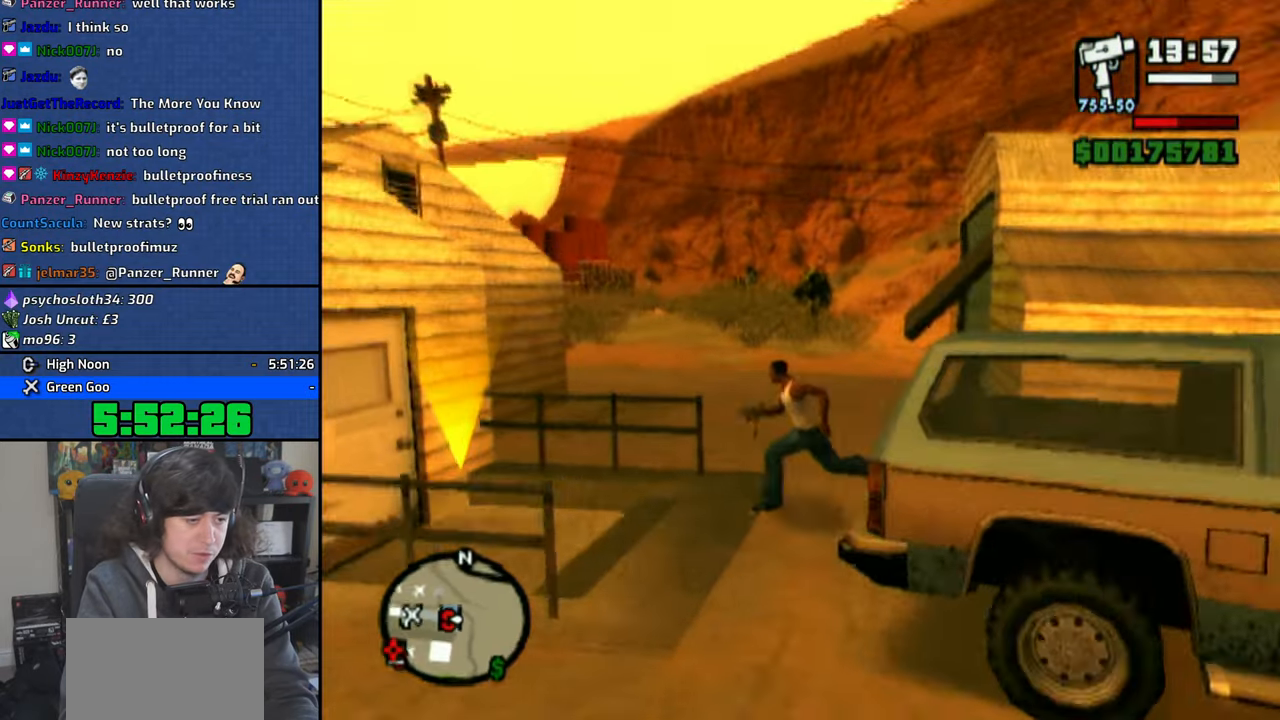
{"buttons": [], "left_stick": "up", "right_stick": "center", "events": [[216, "left_stick", "up"]]}
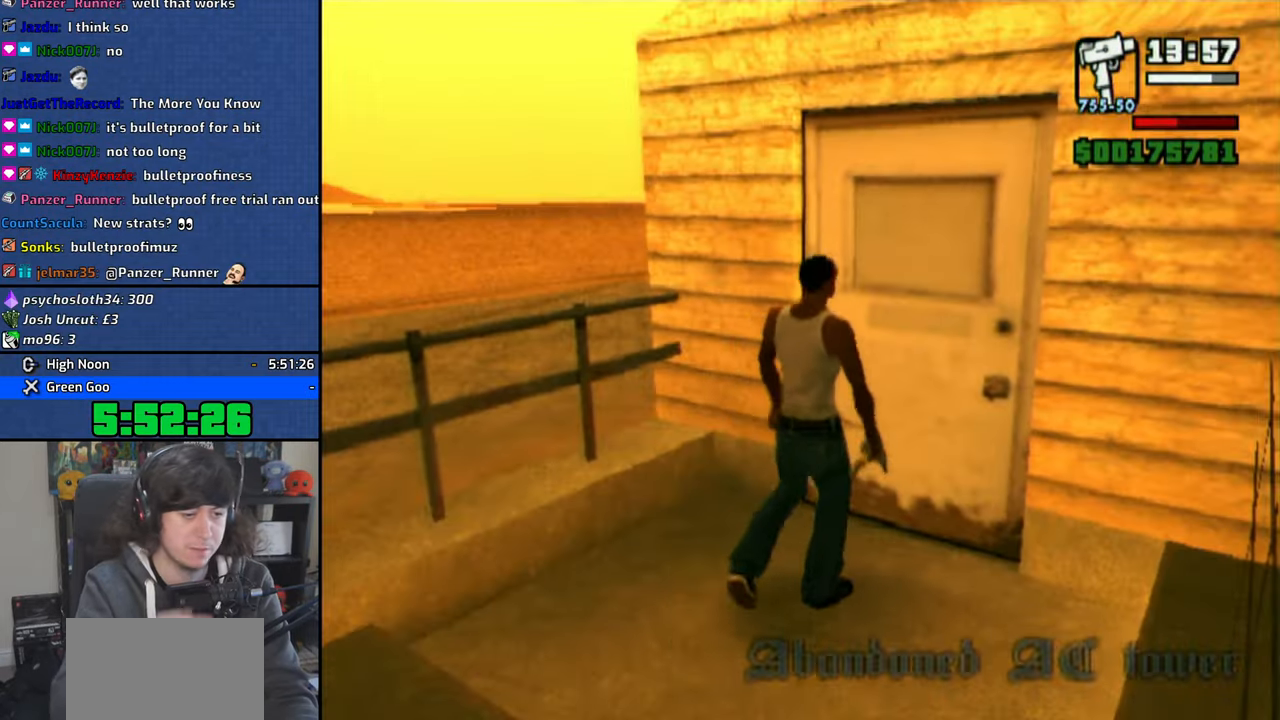
{"buttons": [], "left_stick": "up", "right_stick": "center", "events": [[33, "left_stick", "center"], [483, "left_stick", "up"]]}
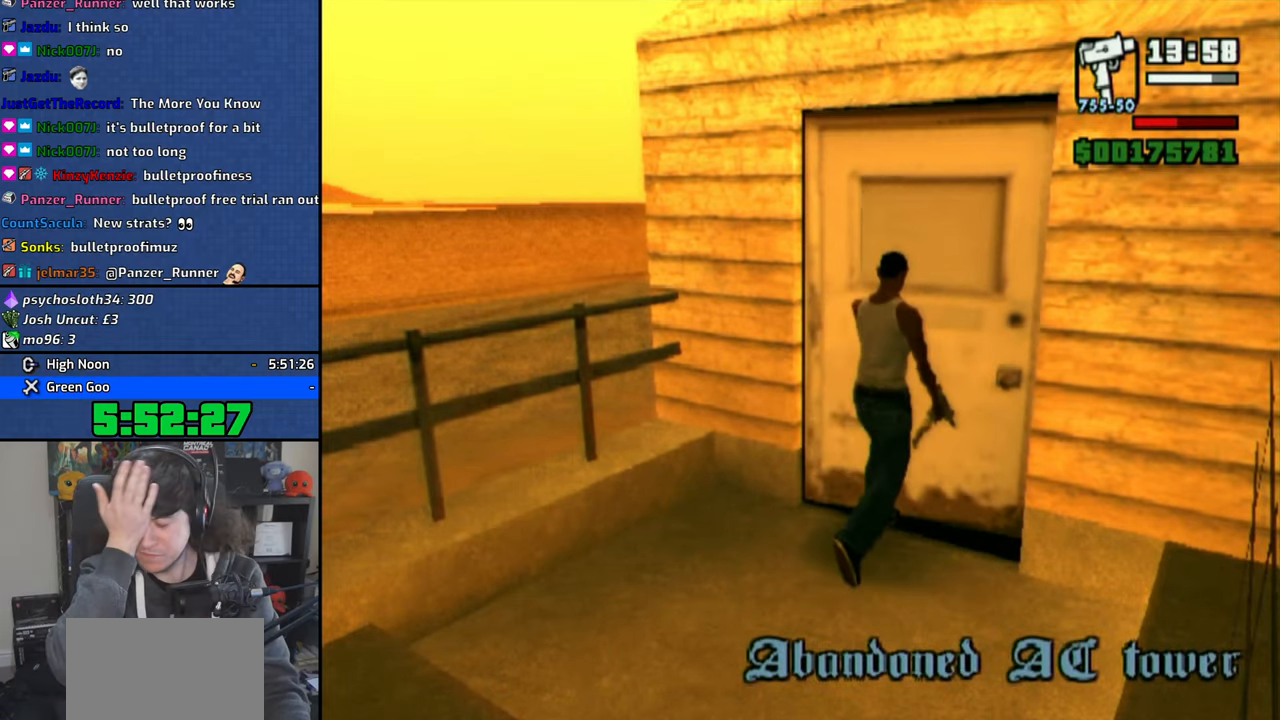
{"buttons": [], "left_stick": "up", "right_stick": "center", "events": []}
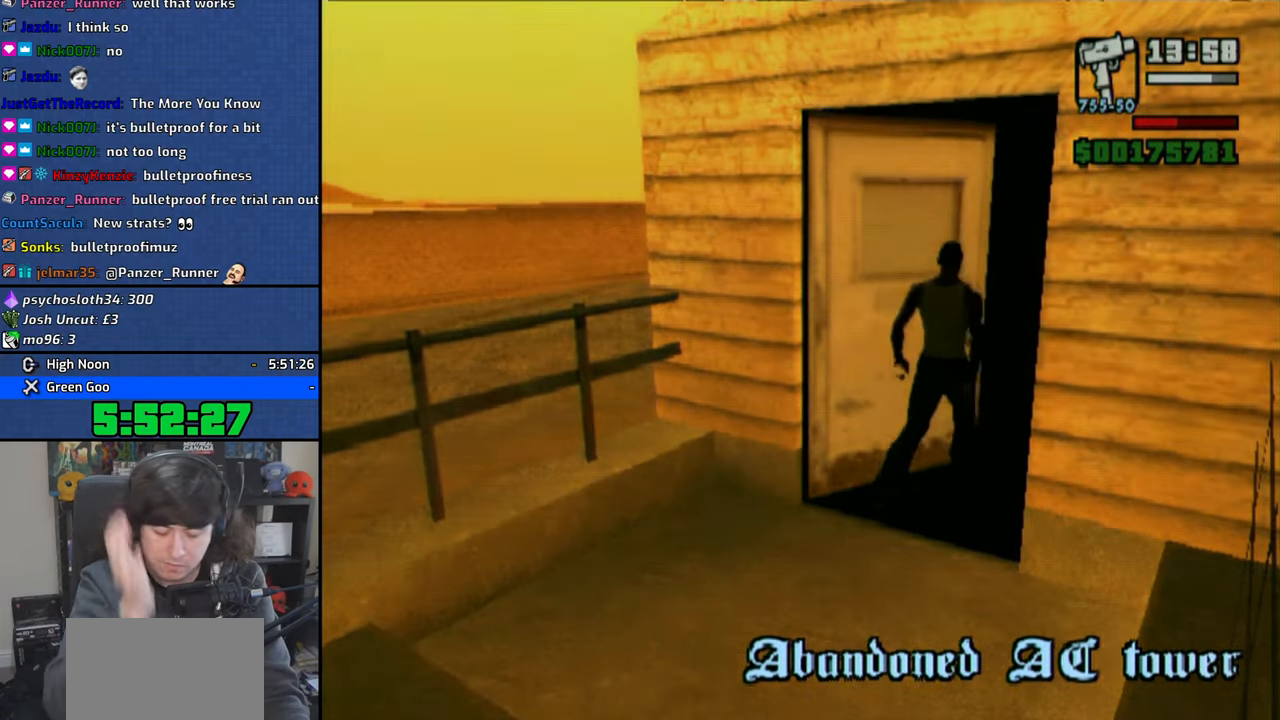
{"buttons": [], "left_stick": "up", "right_stick": "center", "events": []}